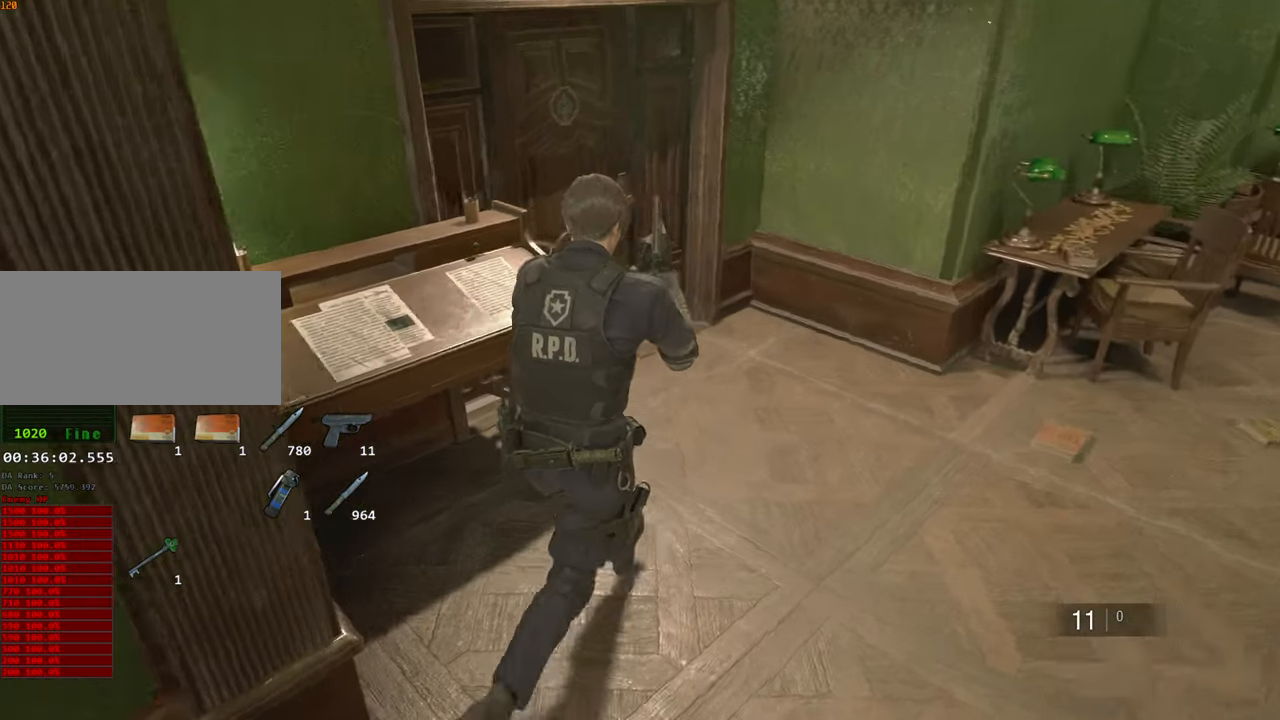
Gameplay with keyboard and mouse; each line is a JSON object with the keys and mouse buttons held at the frame after it. "events" lists presses ("down") and releases ("up") of "1", "2", "3", "4", "a", "alt", "c", "ctrl", "d", "e", "escape", "f", "q", "r", "s", "shift", "space", "tab", "v", "w", "x", "z", "mouse_left" and "mouse_right" between this image and that frame as [ms after this image, input, new state], when the widget could be followed in between. "mouse_left", "mouse_right" = the "left", "right" buttons of the "mouse" list. No other keys are recorded. Not read: mouse_move.
{"keys": ["shift", "w"], "mouse": [], "events": []}
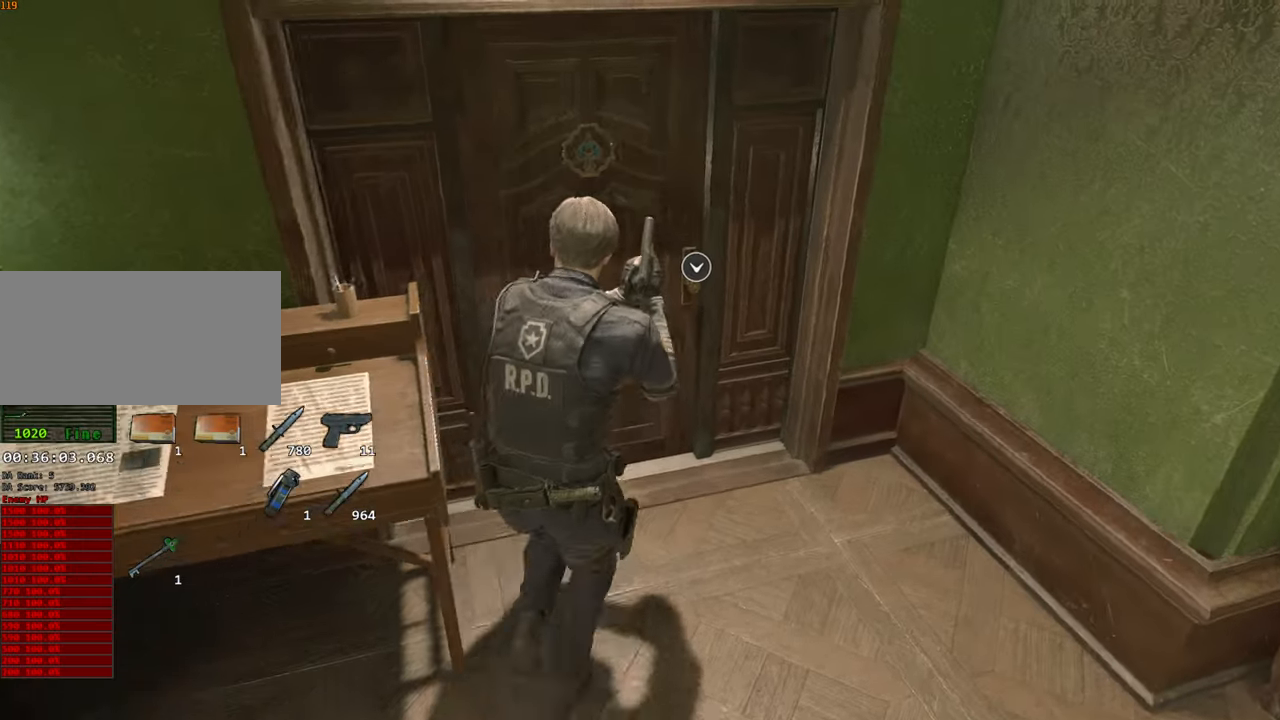
{"keys": ["shift", "w"], "mouse": [], "events": [[150, "f", "down"], [200, "mouse_left", "down"], [250, "f", "up"], [283, "f", "down"], [283, "mouse_left", "up"], [383, "f", "up"]]}
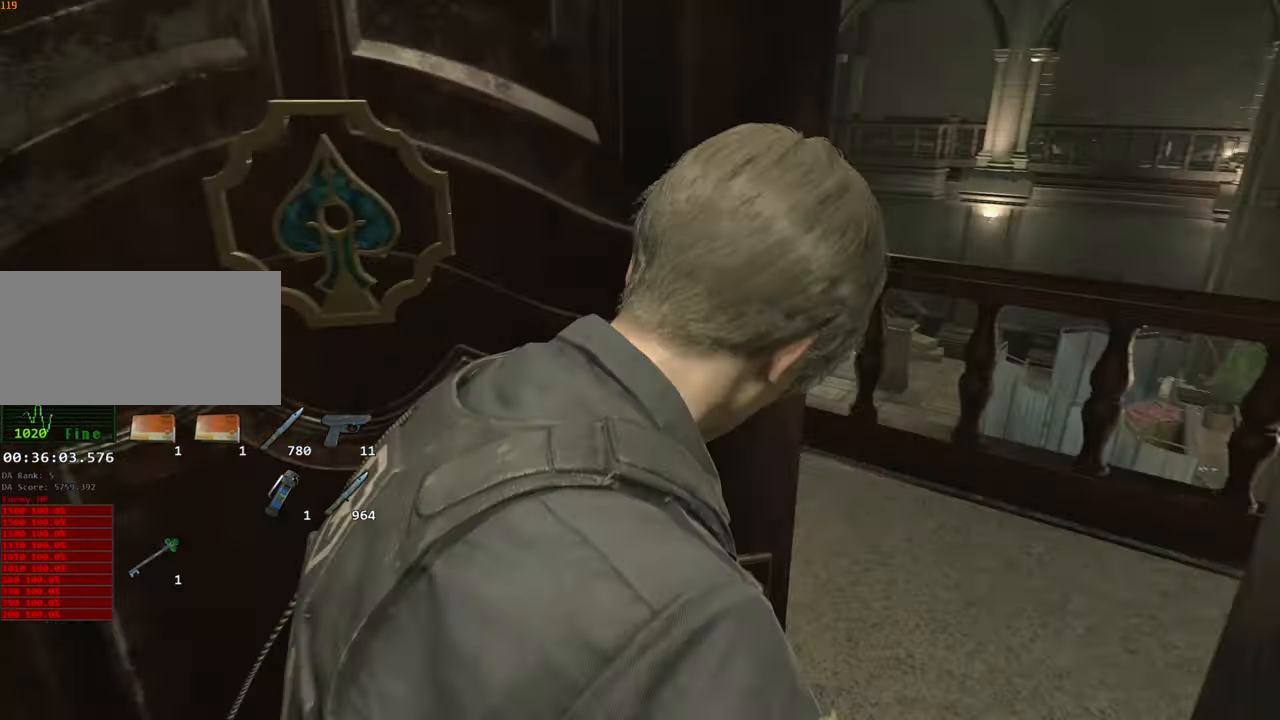
{"keys": ["shift", "w"], "mouse": [], "events": []}
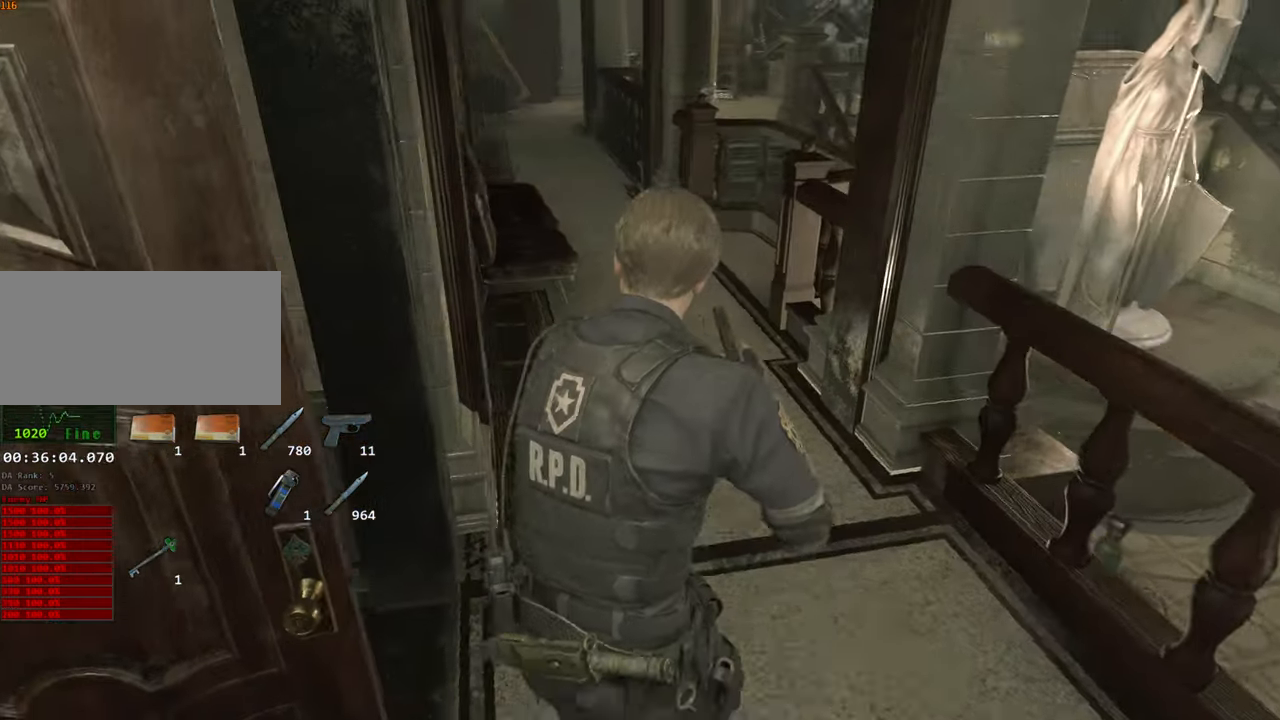
{"keys": ["shift", "w"], "mouse": [], "events": []}
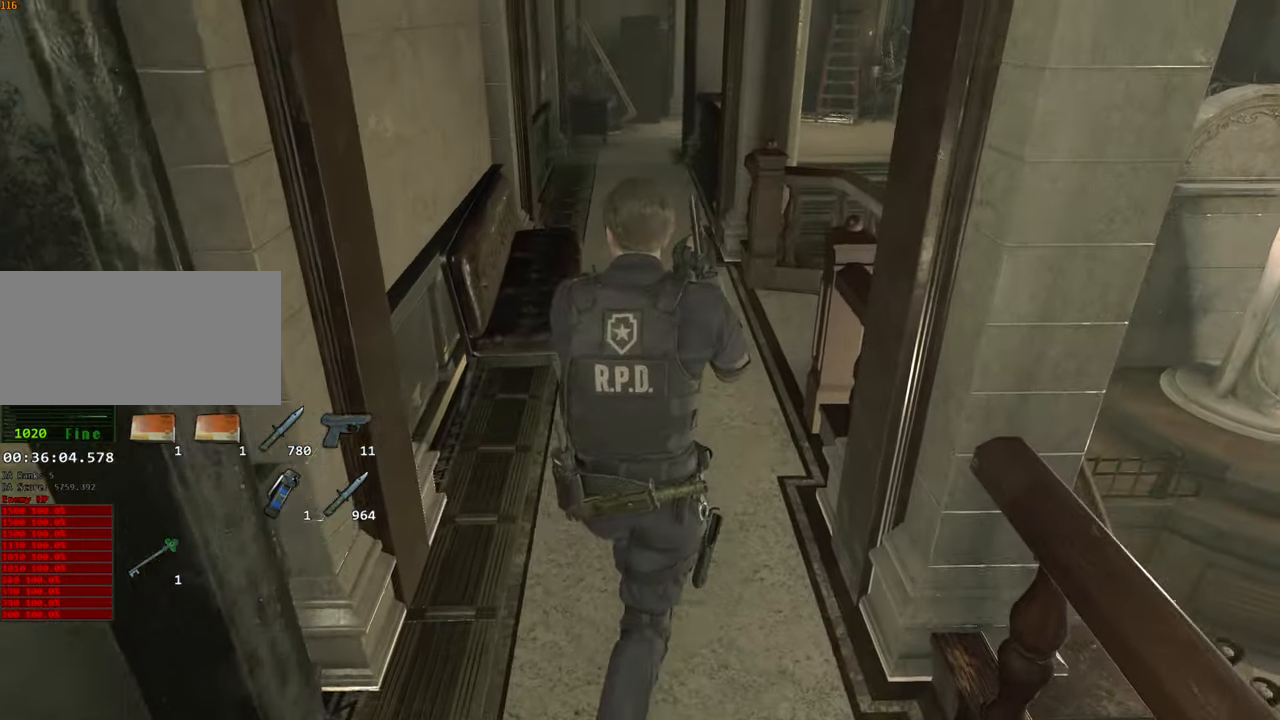
{"keys": ["shift", "w"], "mouse": [], "events": []}
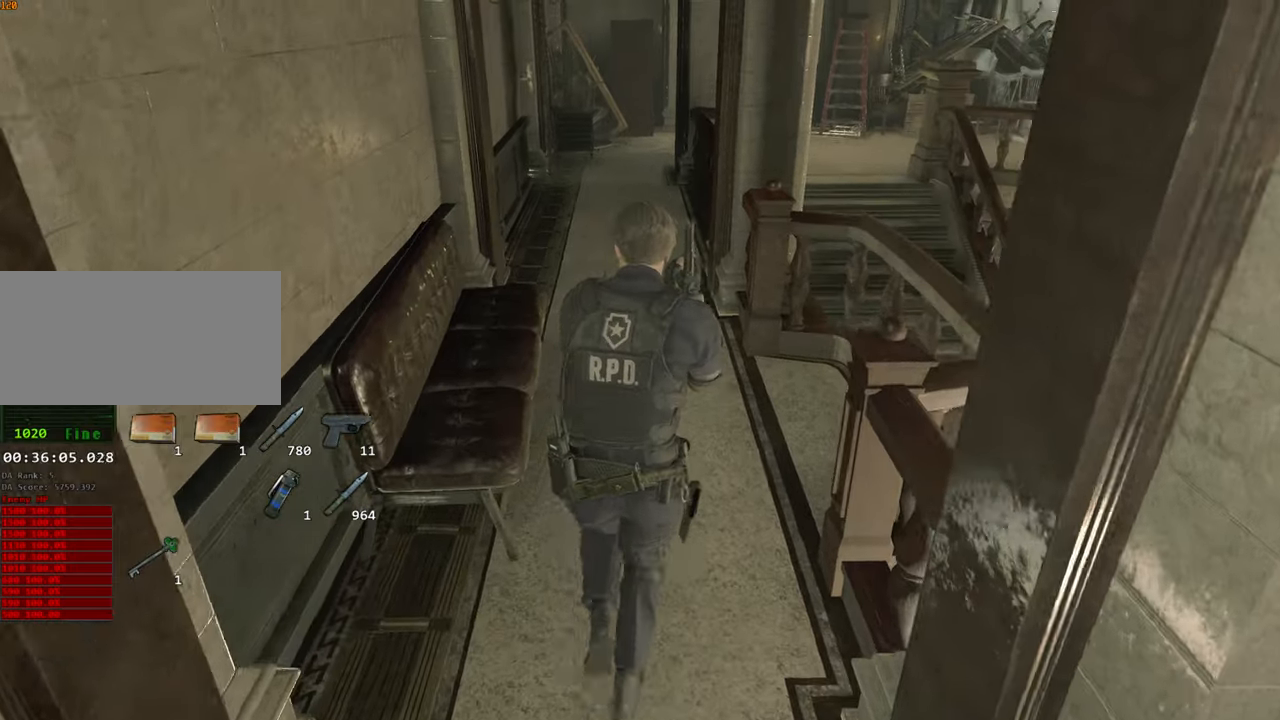
{"keys": ["shift", "w"], "mouse": [], "events": []}
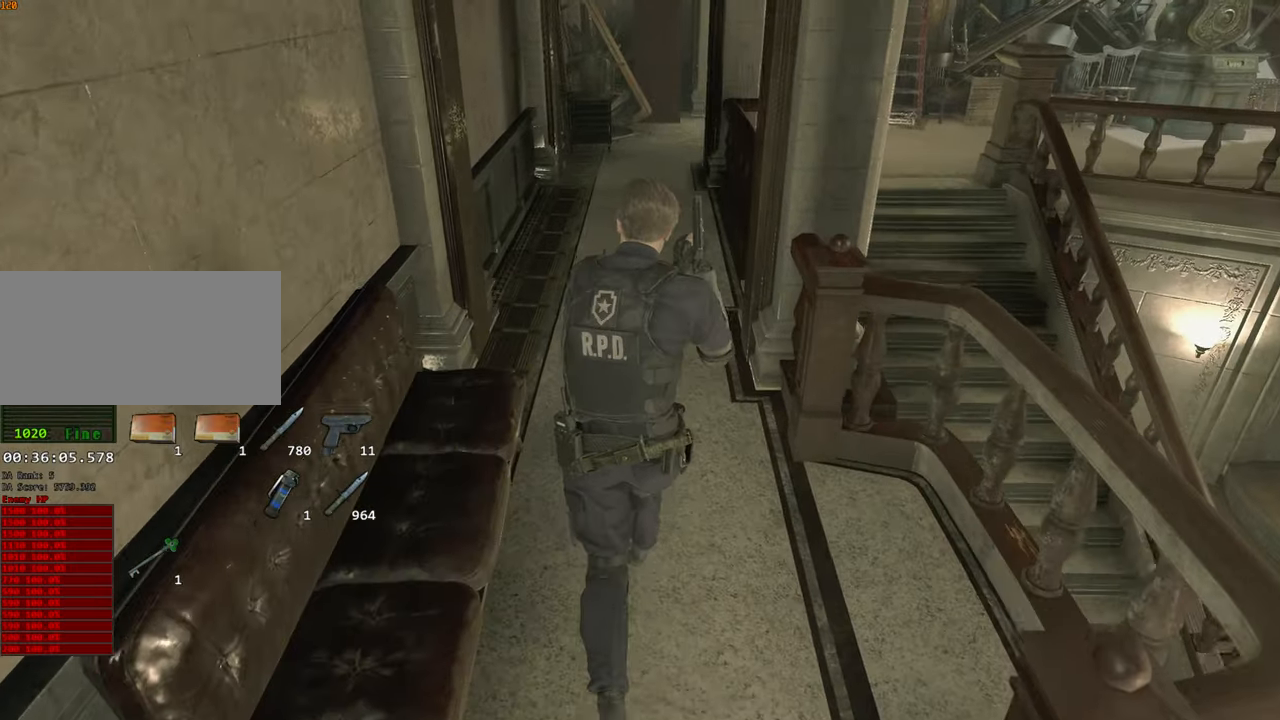
{"keys": ["shift", "w"], "mouse": [], "events": []}
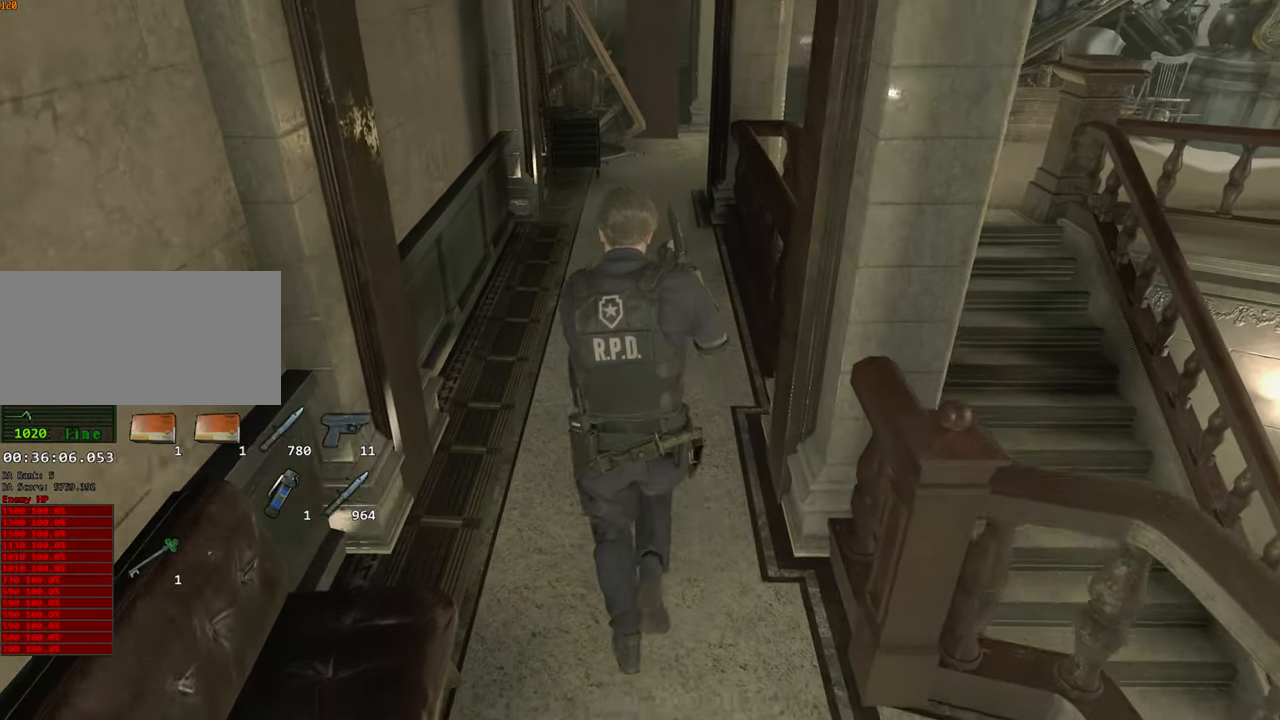
{"keys": ["shift", "w"], "mouse": [], "events": []}
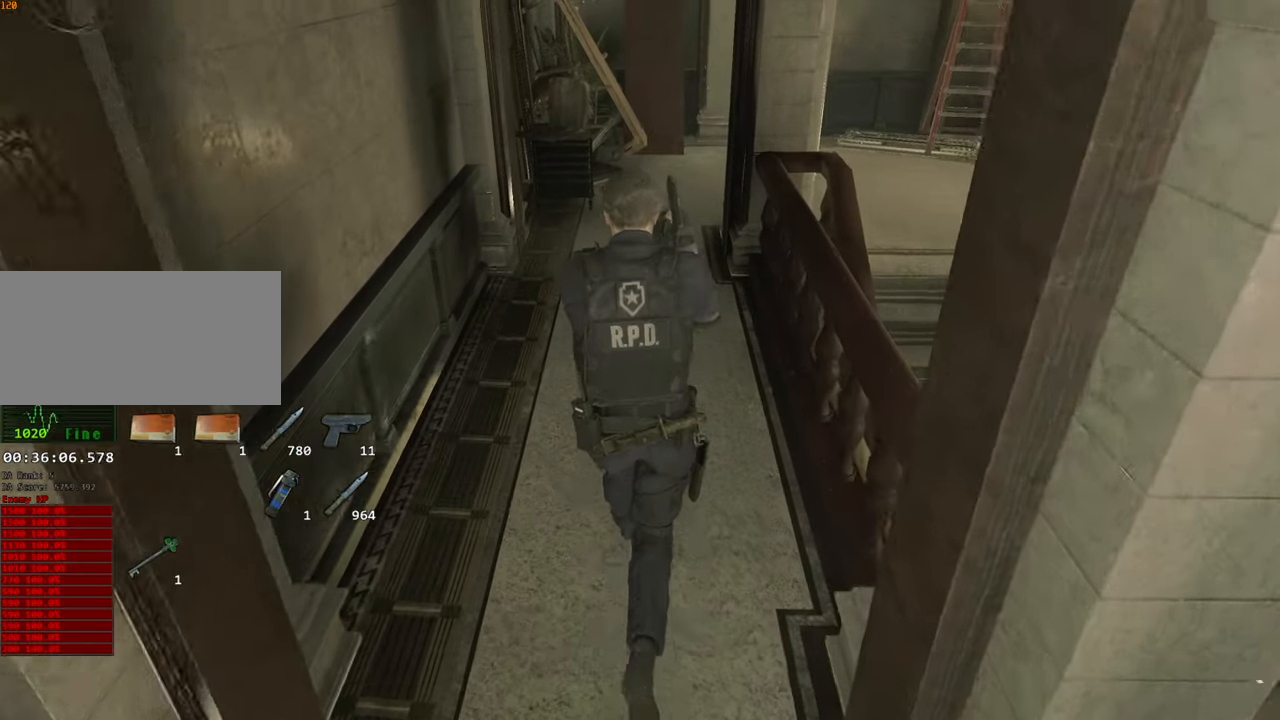
{"keys": ["shift", "w"], "mouse": [], "events": []}
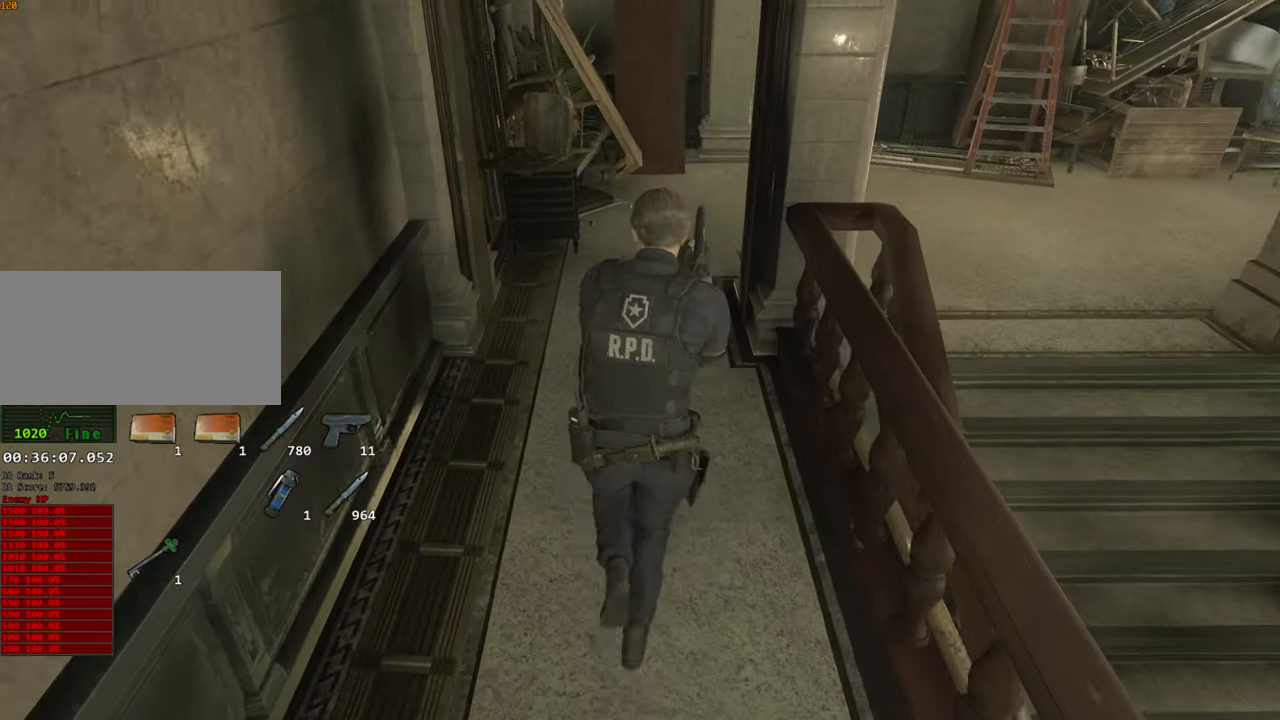
{"keys": ["shift", "w"], "mouse": [], "events": []}
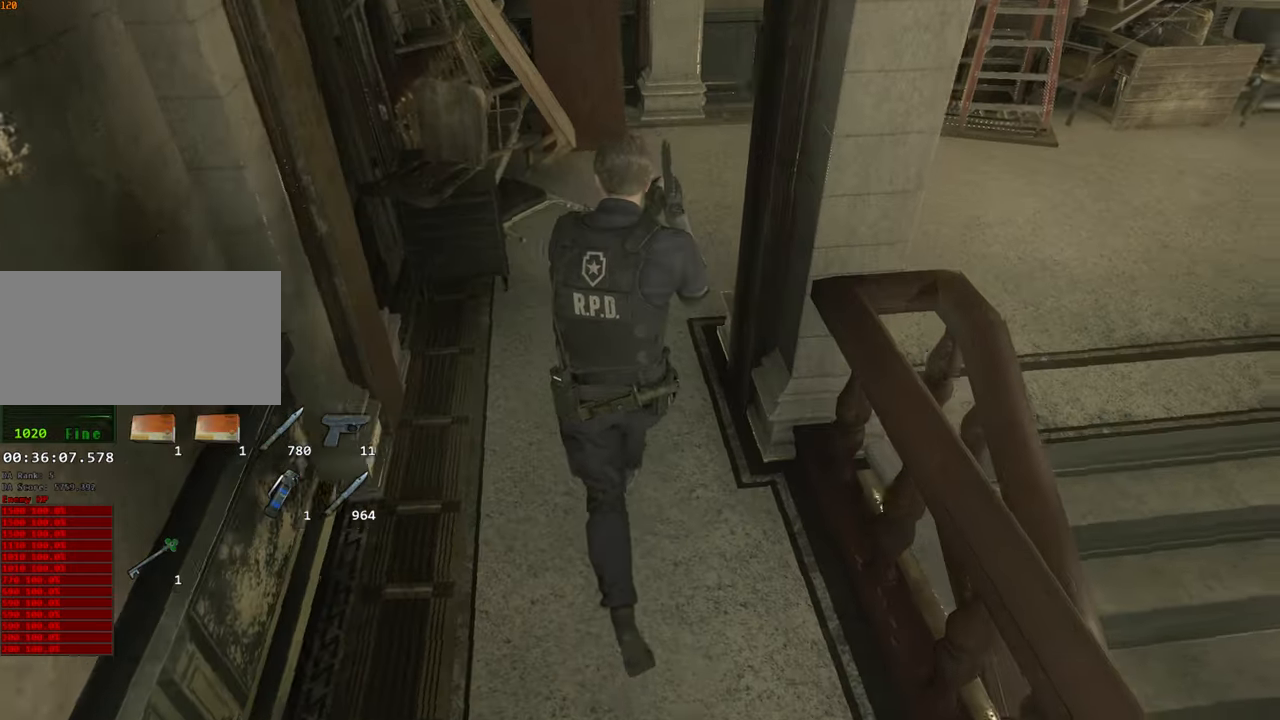
{"keys": ["shift", "w"], "mouse": [], "events": []}
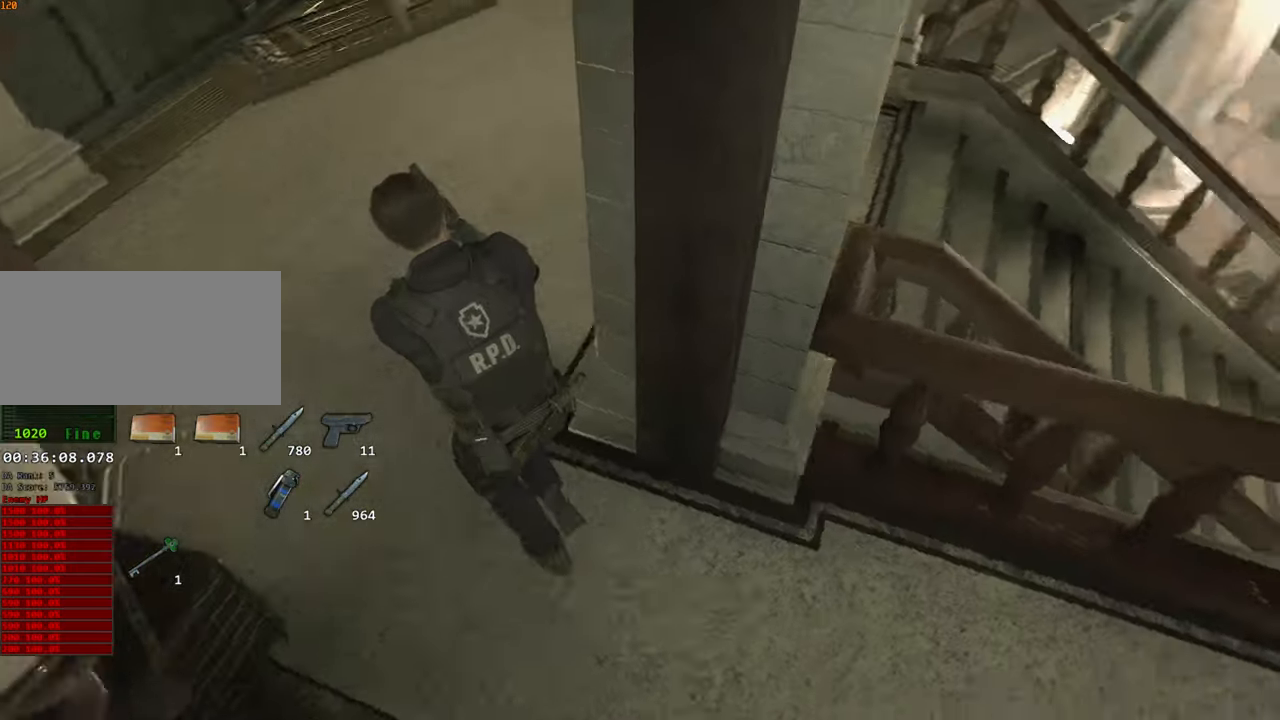
{"keys": ["shift", "w"], "mouse": [], "events": []}
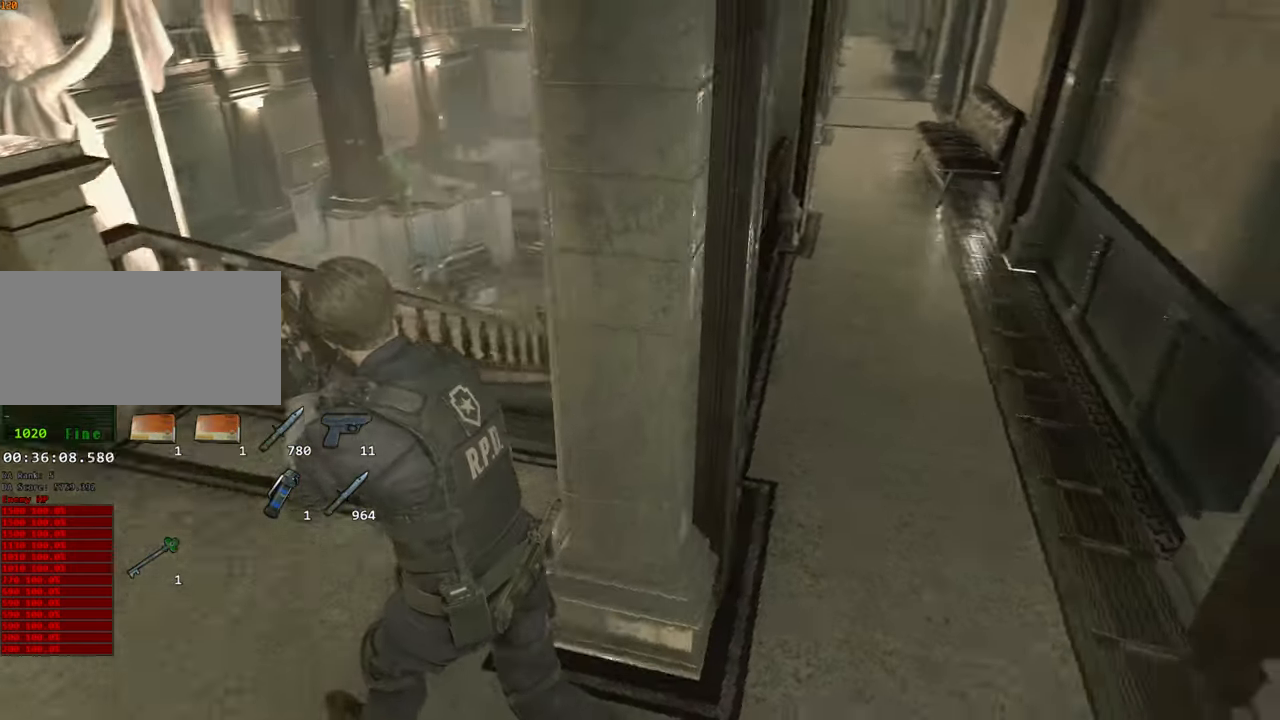
{"keys": ["shift", "w"], "mouse": [], "events": []}
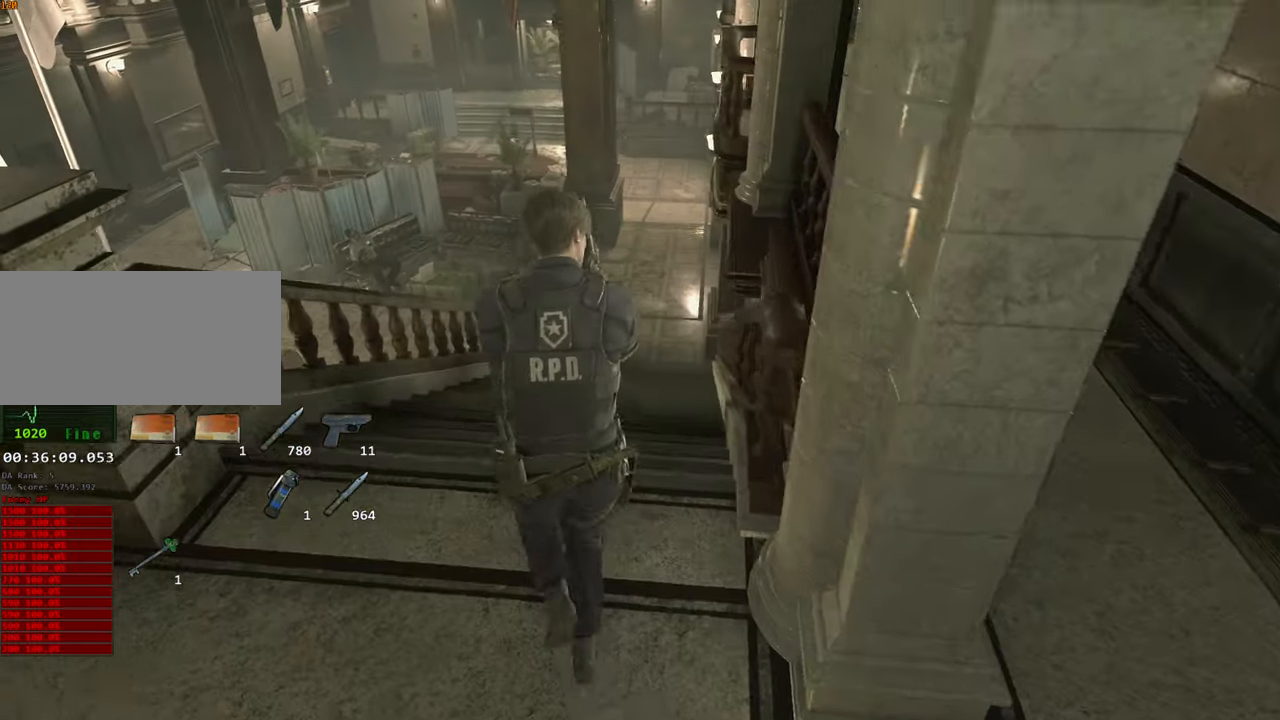
{"keys": ["shift", "w"], "mouse": [], "events": []}
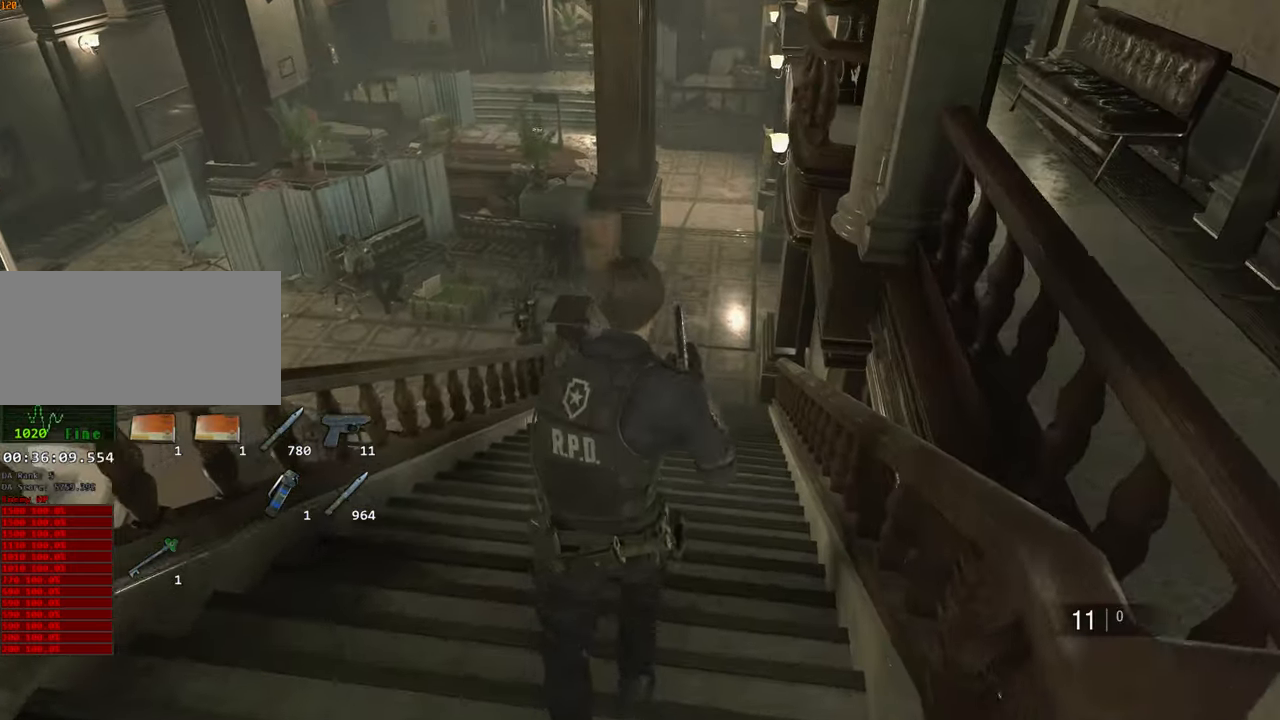
{"keys": ["shift", "w"], "mouse": [], "events": []}
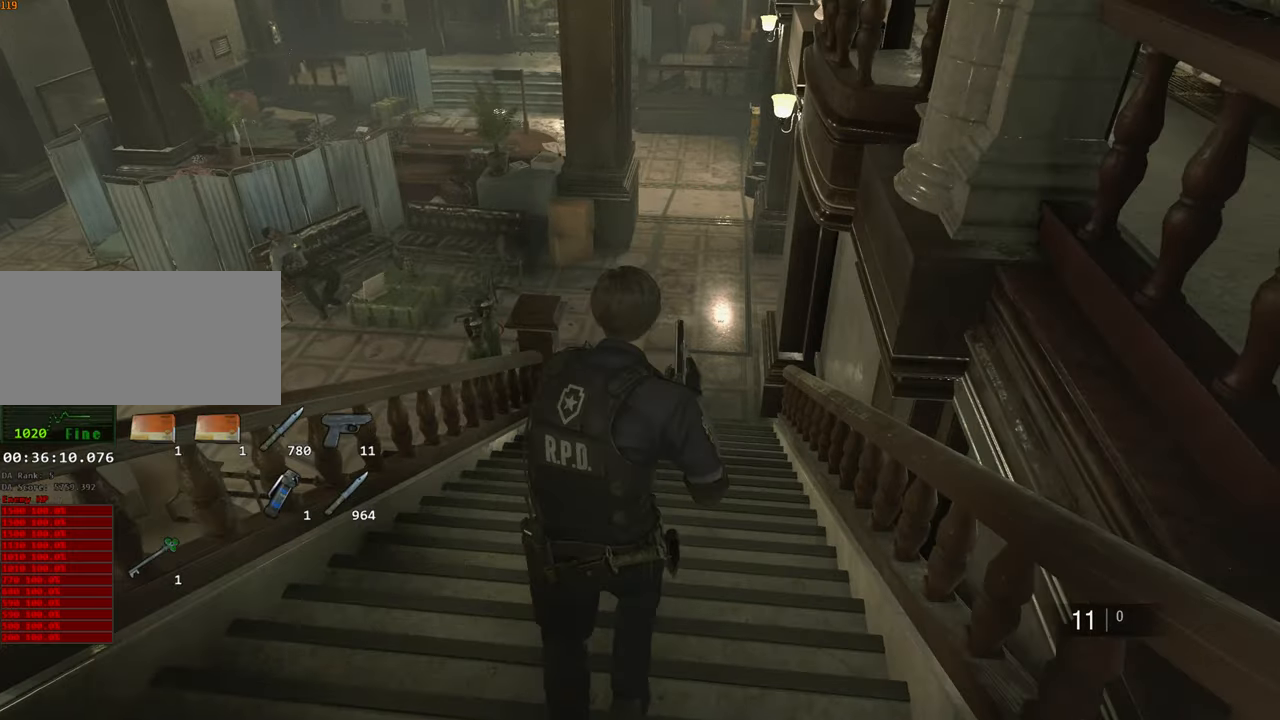
{"keys": ["shift", "w"], "mouse": [], "events": [[233, "mouse_right", "down"], [283, "mouse_right", "up"]]}
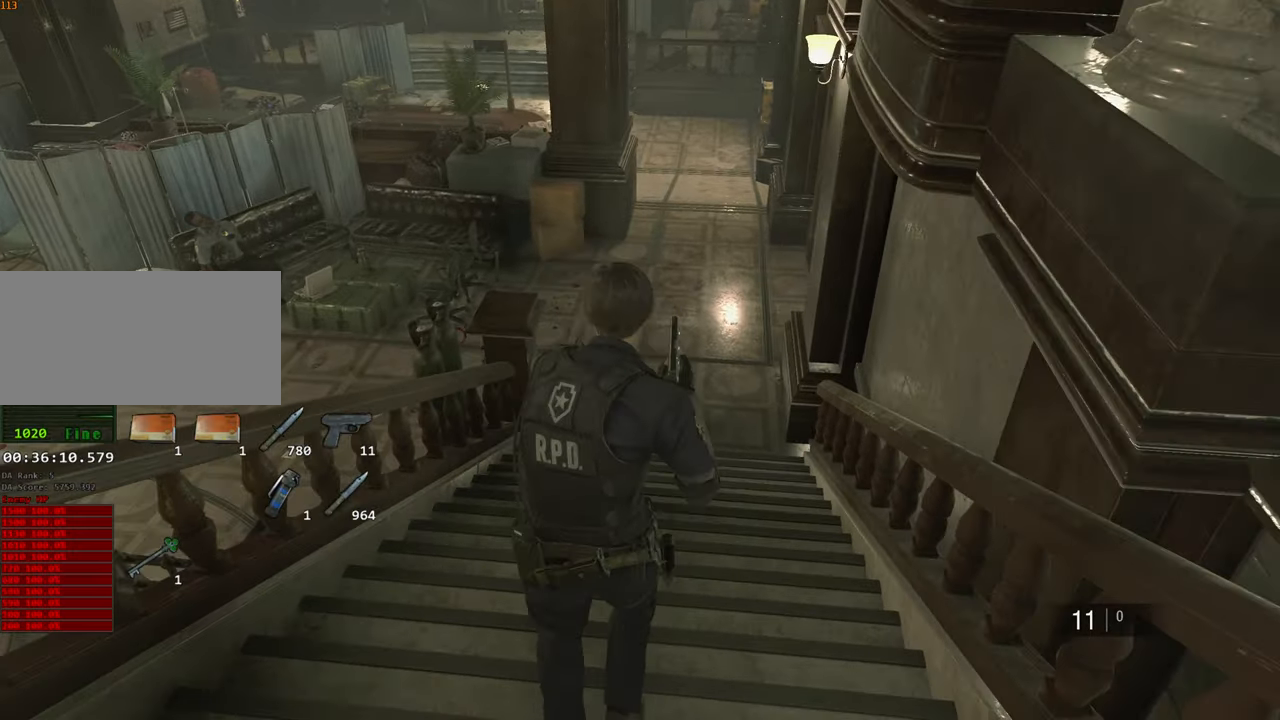
{"keys": ["shift", "w"], "mouse": [], "events": [[200, "mouse_right", "down"], [250, "mouse_right", "up"]]}
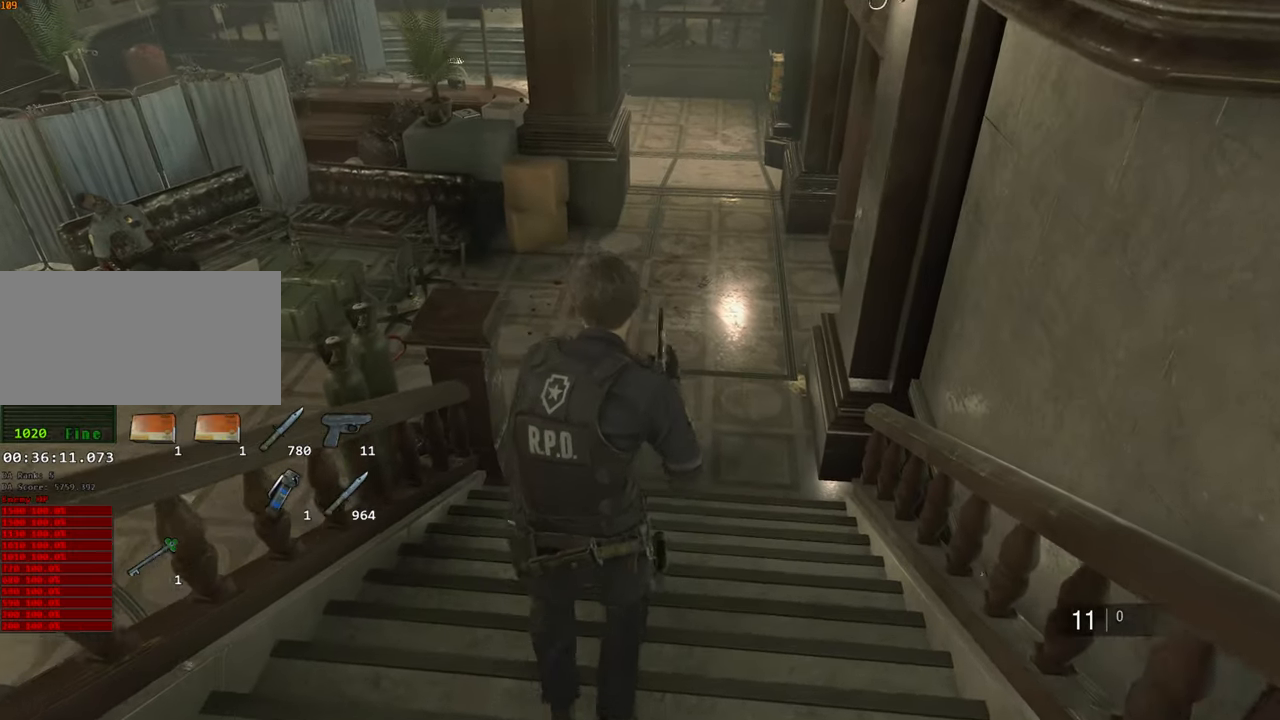
{"keys": ["shift", "w"], "mouse": [], "events": []}
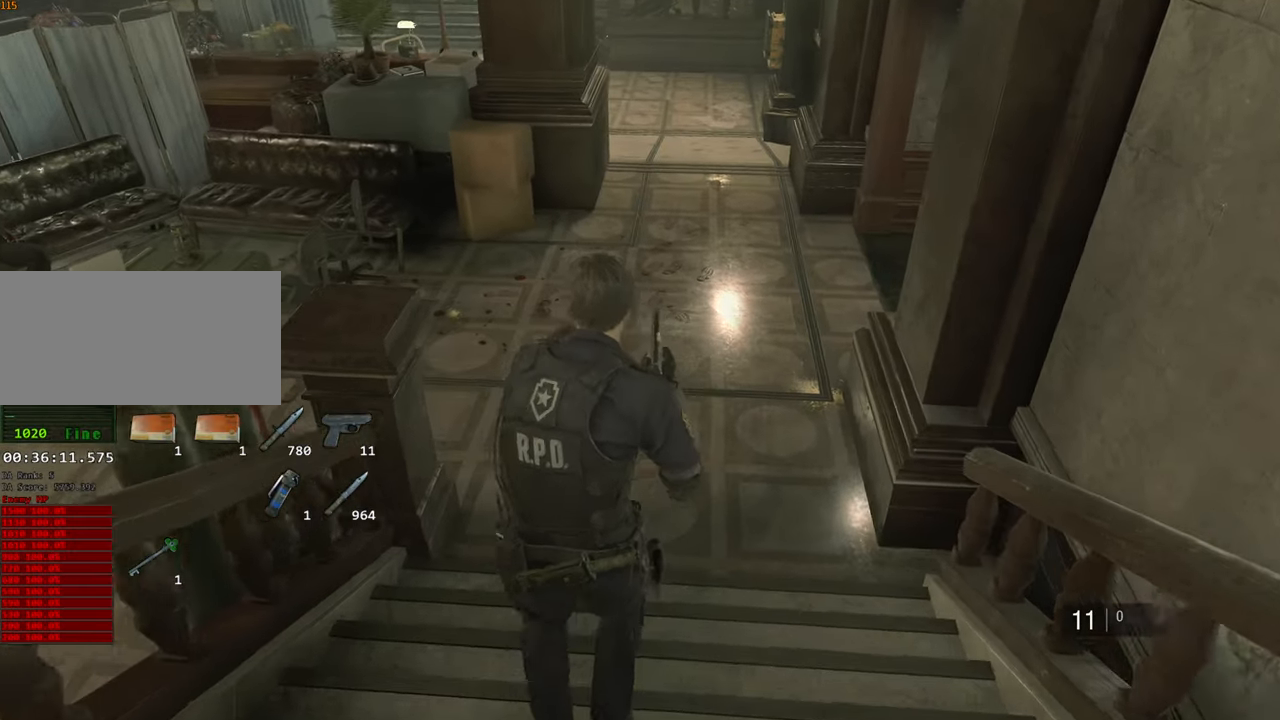
{"keys": ["shift", "w"], "mouse": [], "events": []}
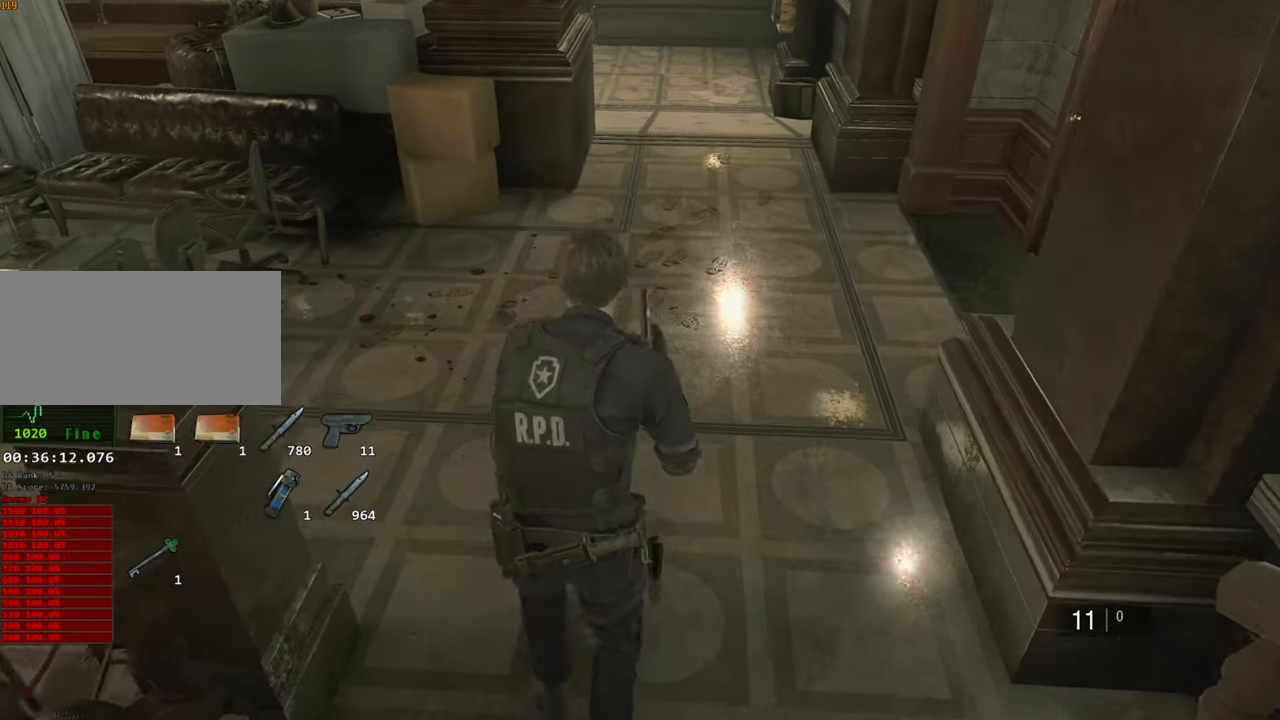
{"keys": ["shift", "w"], "mouse": [], "events": []}
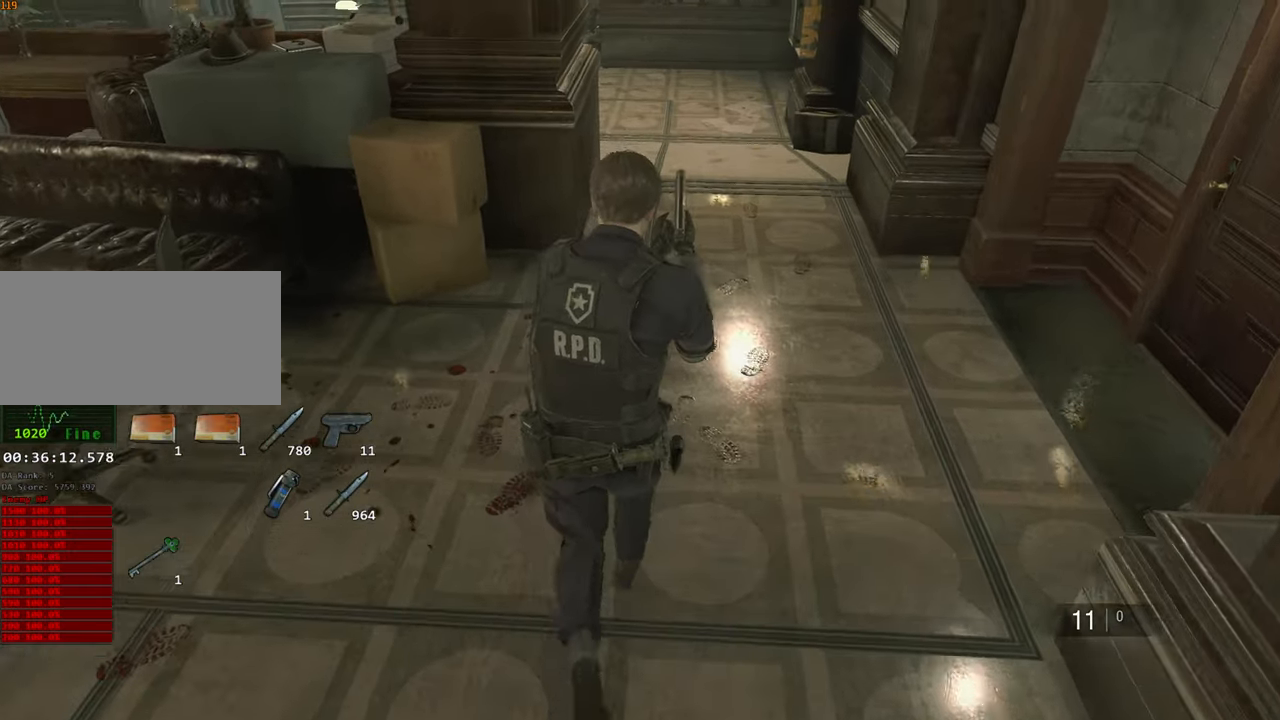
{"keys": ["shift", "w"], "mouse": [], "events": []}
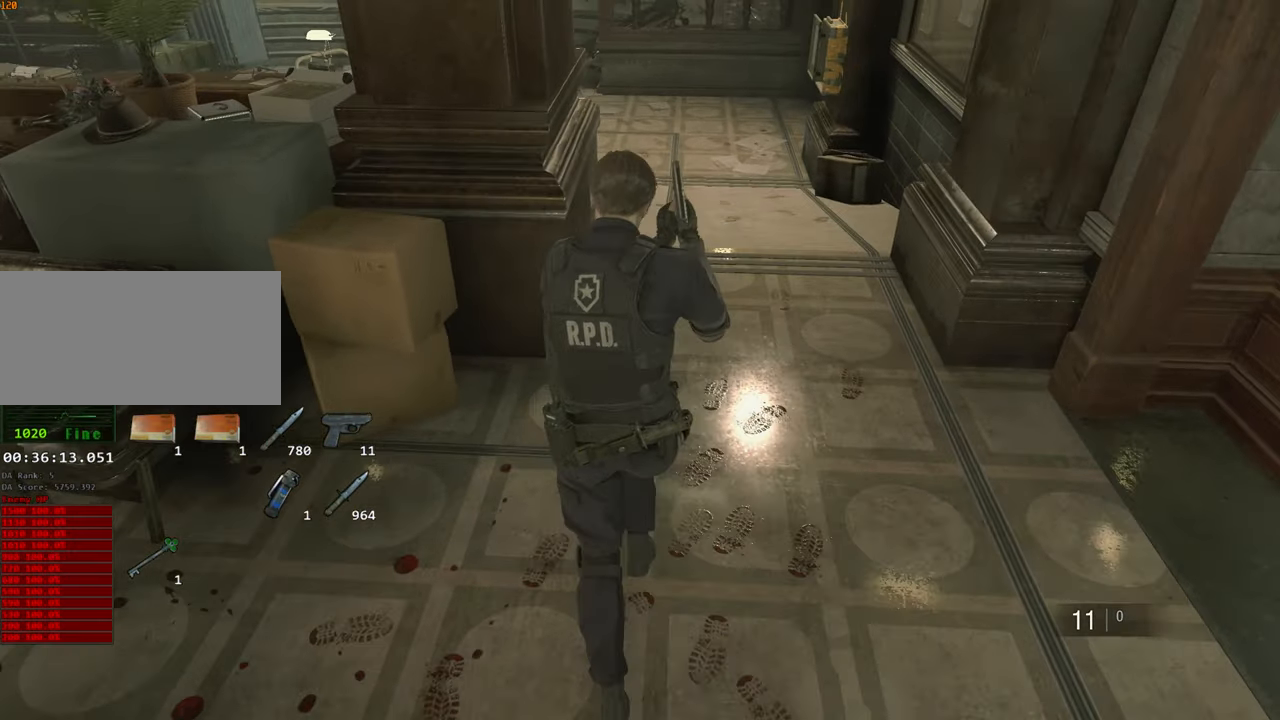
{"keys": ["shift", "w"], "mouse": [], "events": []}
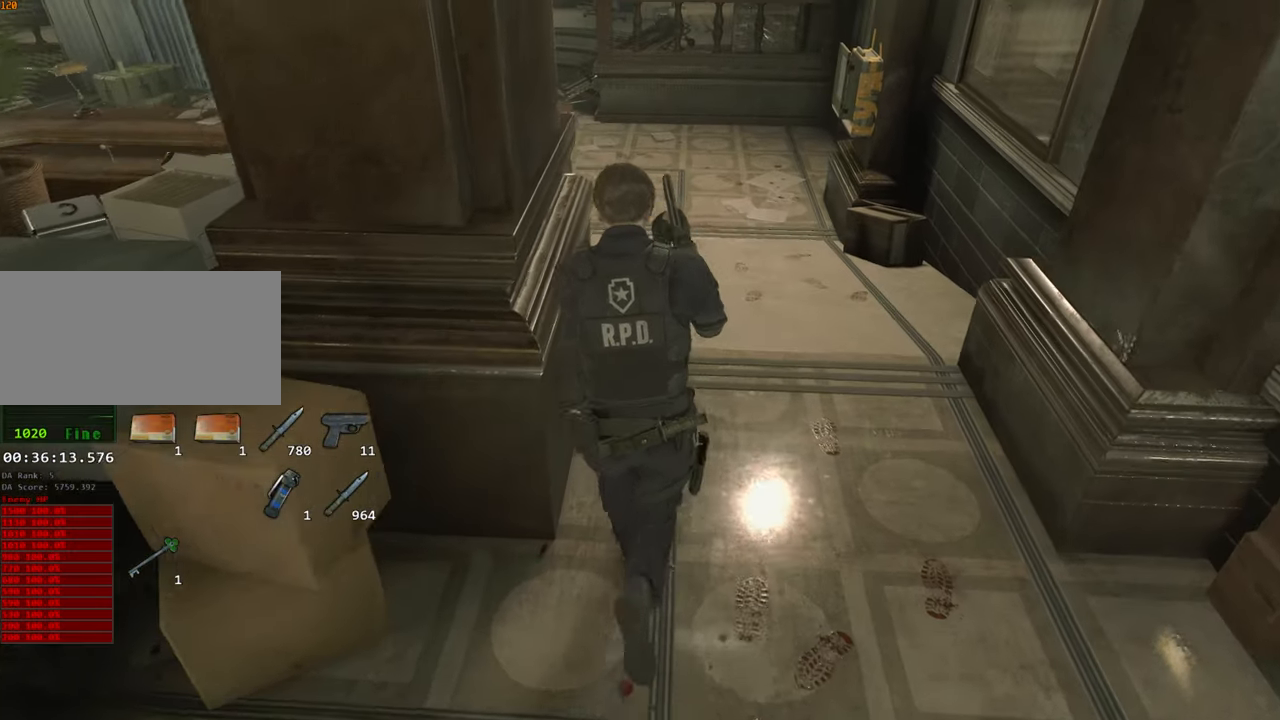
{"keys": ["shift", "w"], "mouse": [], "events": []}
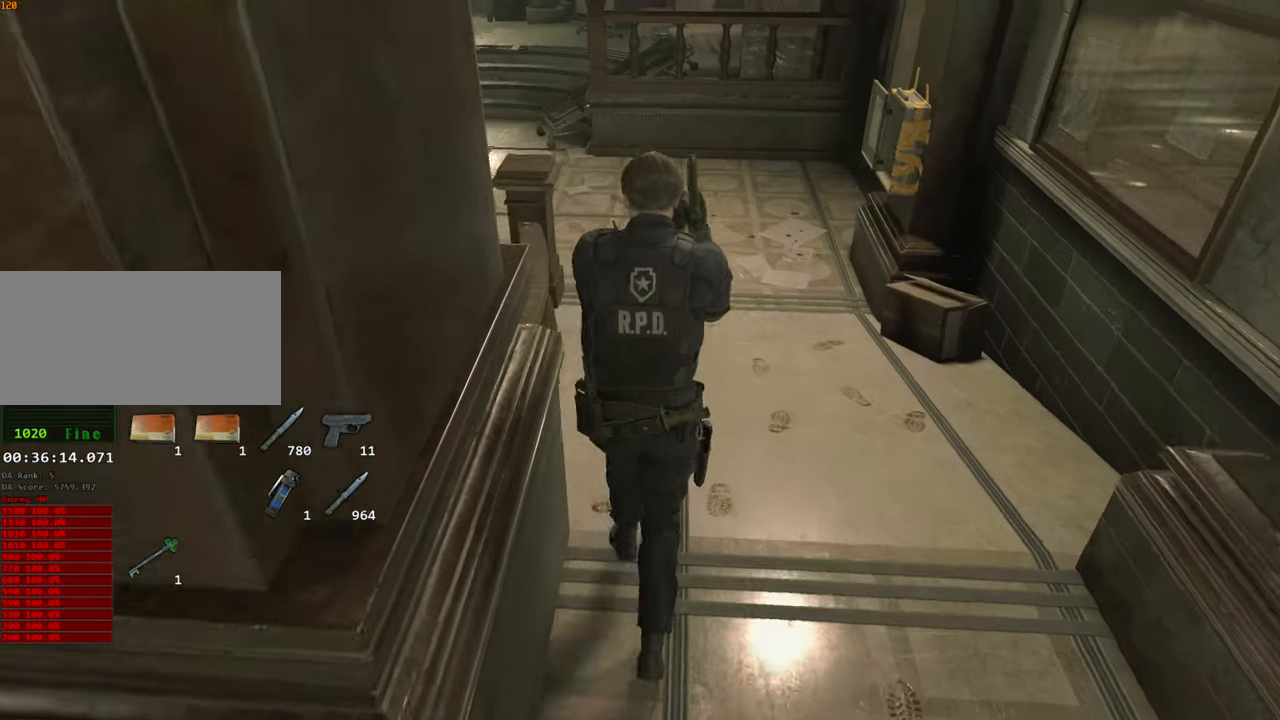
{"keys": ["shift", "w"], "mouse": [], "events": []}
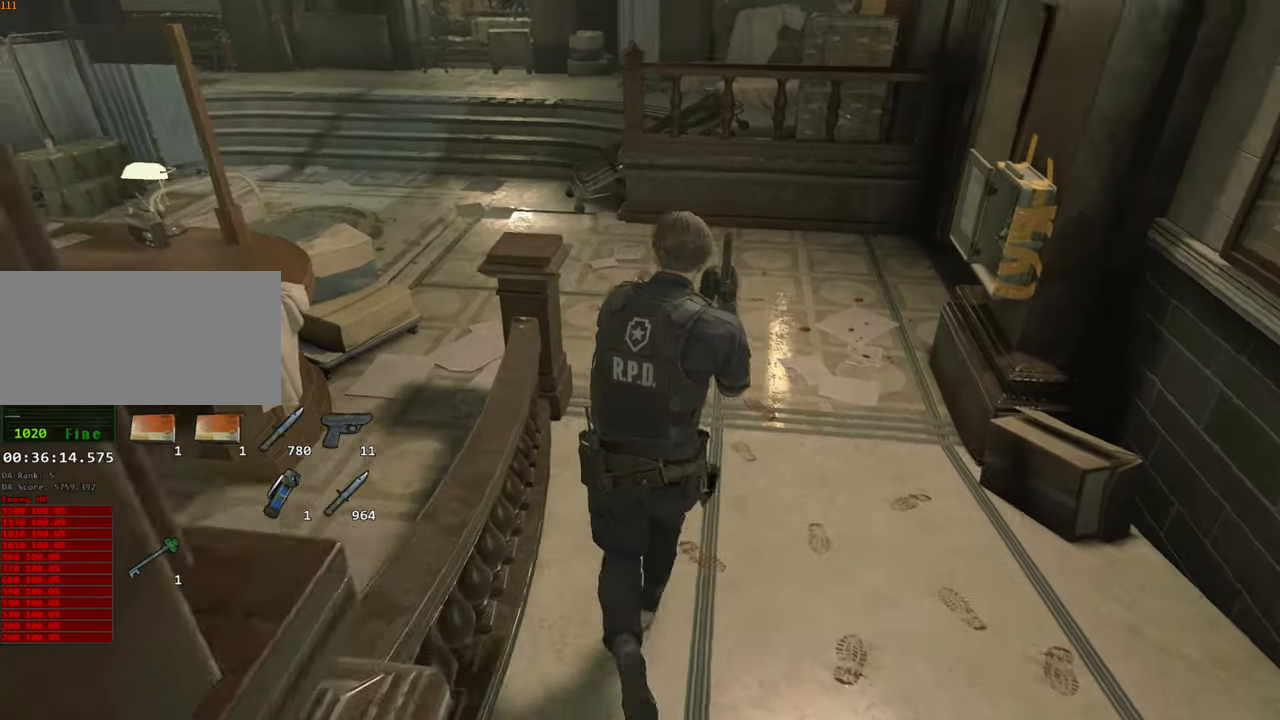
{"keys": ["shift", "w"], "mouse": [], "events": []}
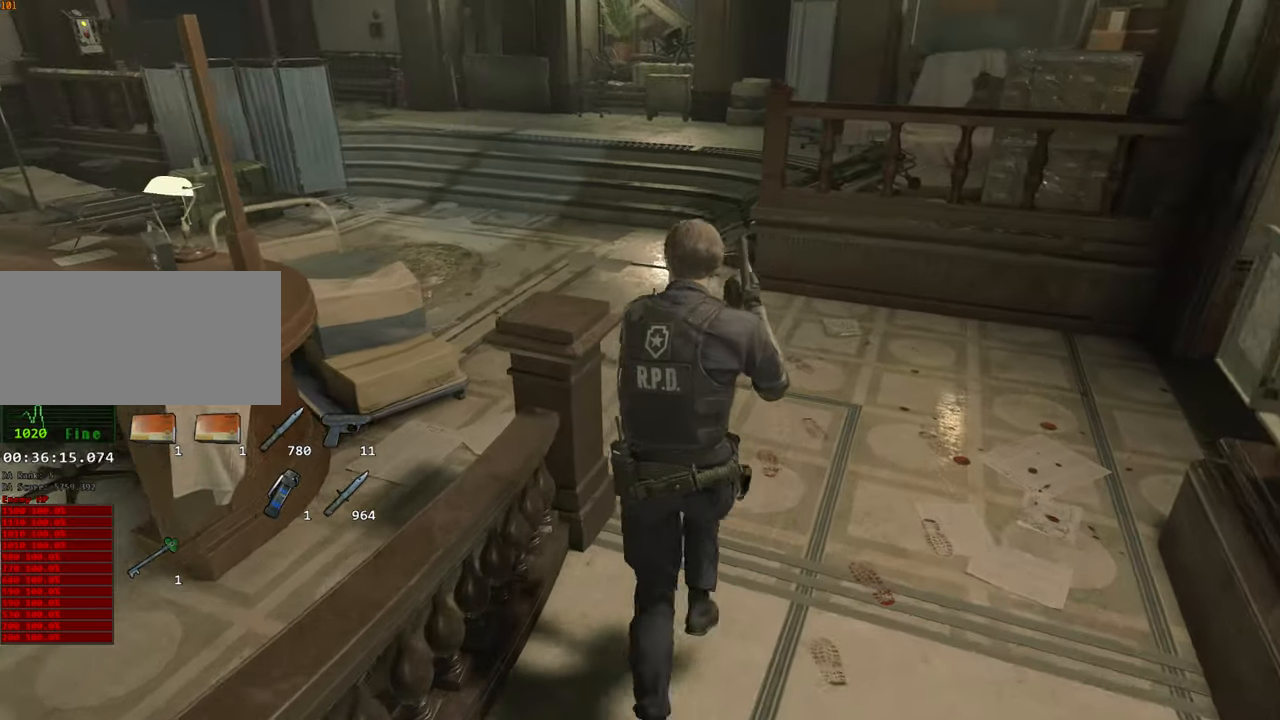
{"keys": ["shift", "w"], "mouse": [], "events": []}
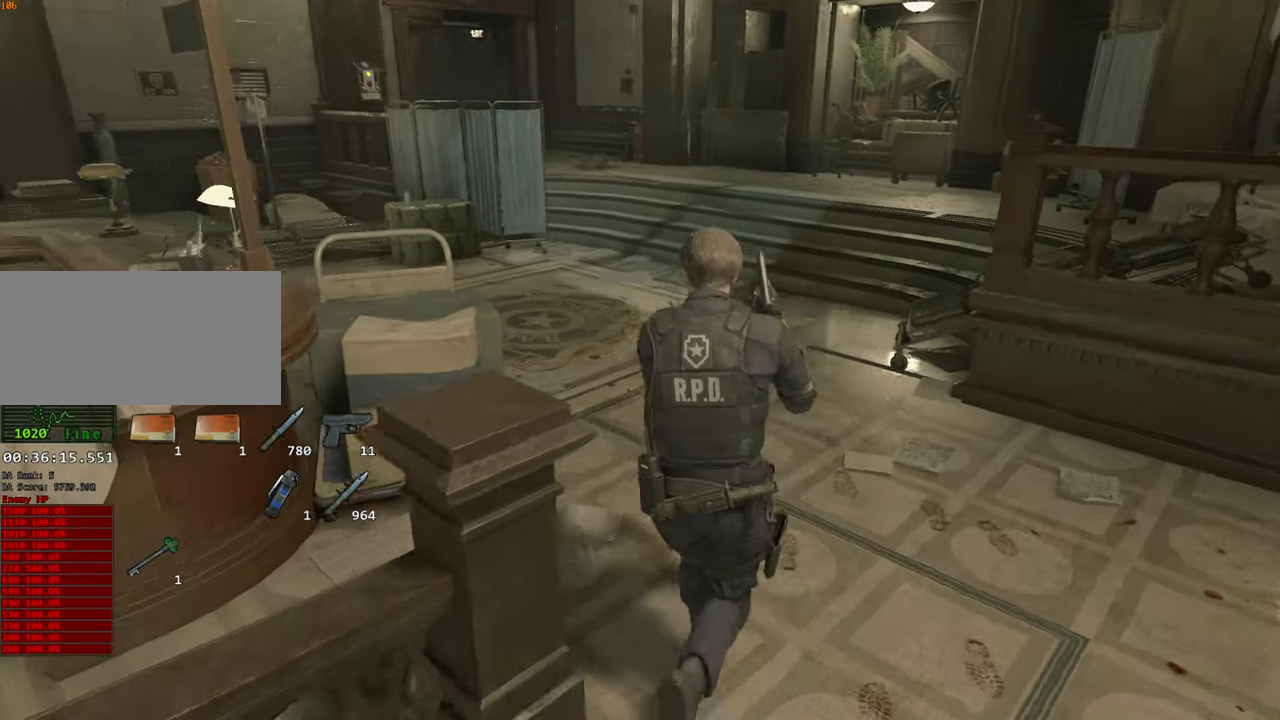
{"keys": ["shift", "w"], "mouse": [], "events": []}
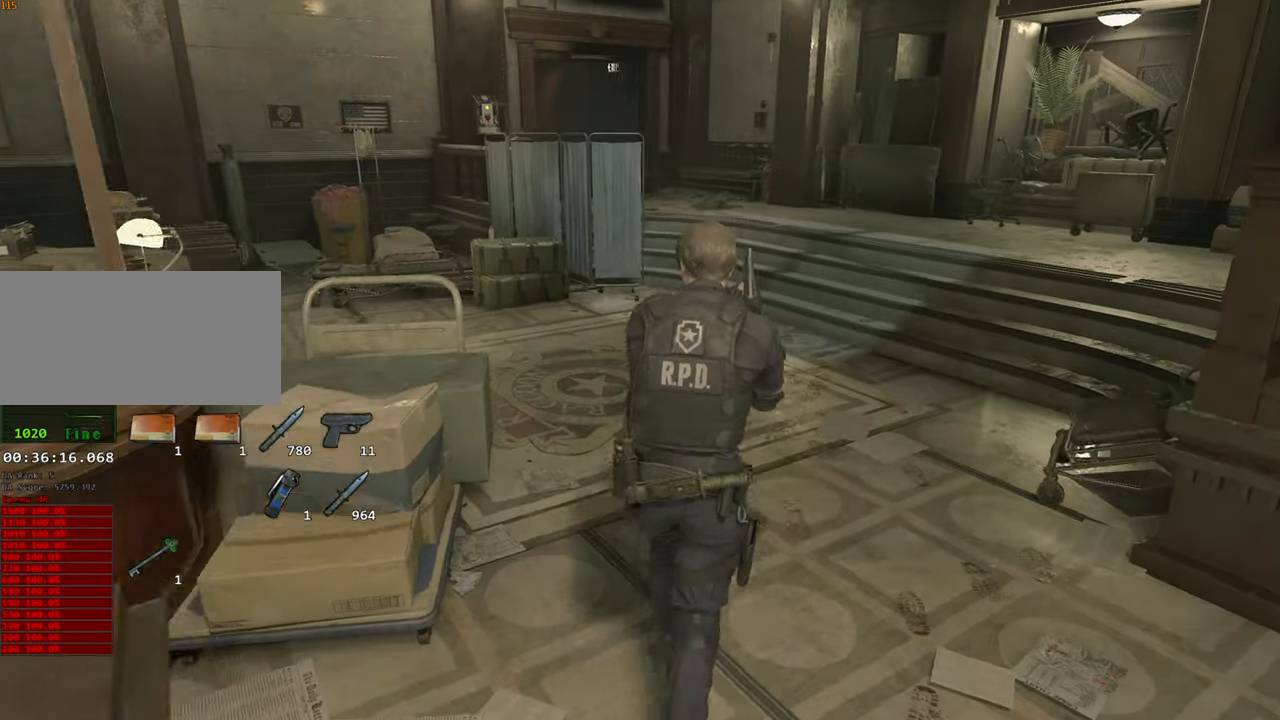
{"keys": ["shift", "w"], "mouse": [], "events": []}
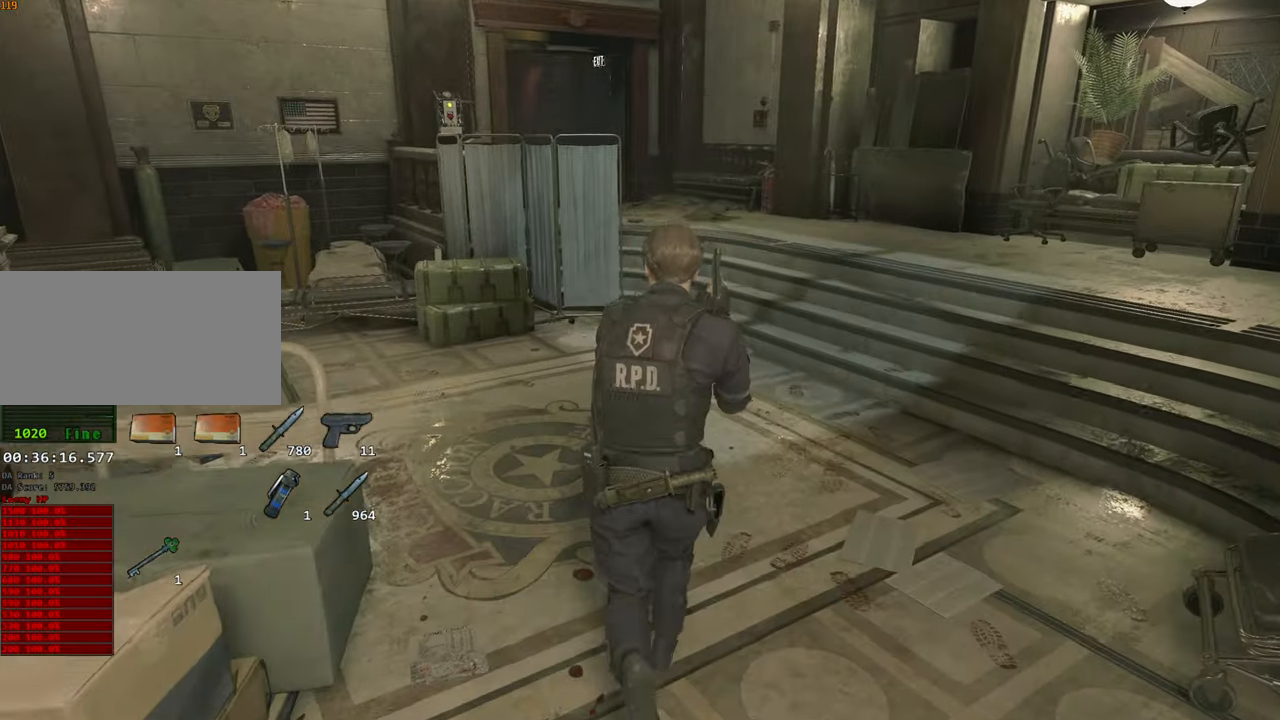
{"keys": ["shift", "w"], "mouse": [], "events": []}